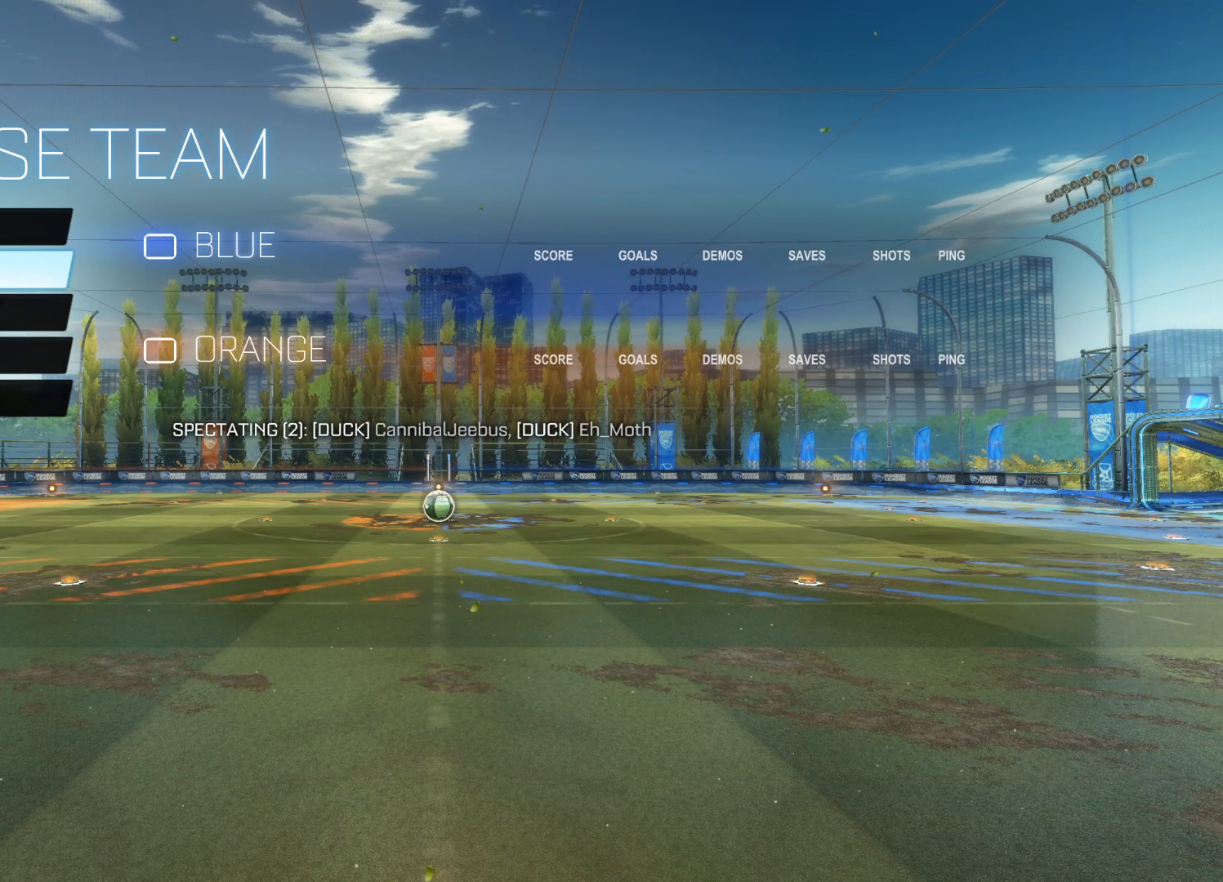
Gameplay with a controller (PlayStation layout); each line is a JSON object with the inputs held at the frame after it. "events" lists button and stick changes between this image and that frame as [ms after this image, input, new state], when the widget could be followed in between.
{"buttons": ["R2"], "left_stick": "center", "right_stick": "center", "events": [[450, "R2", "down"]]}
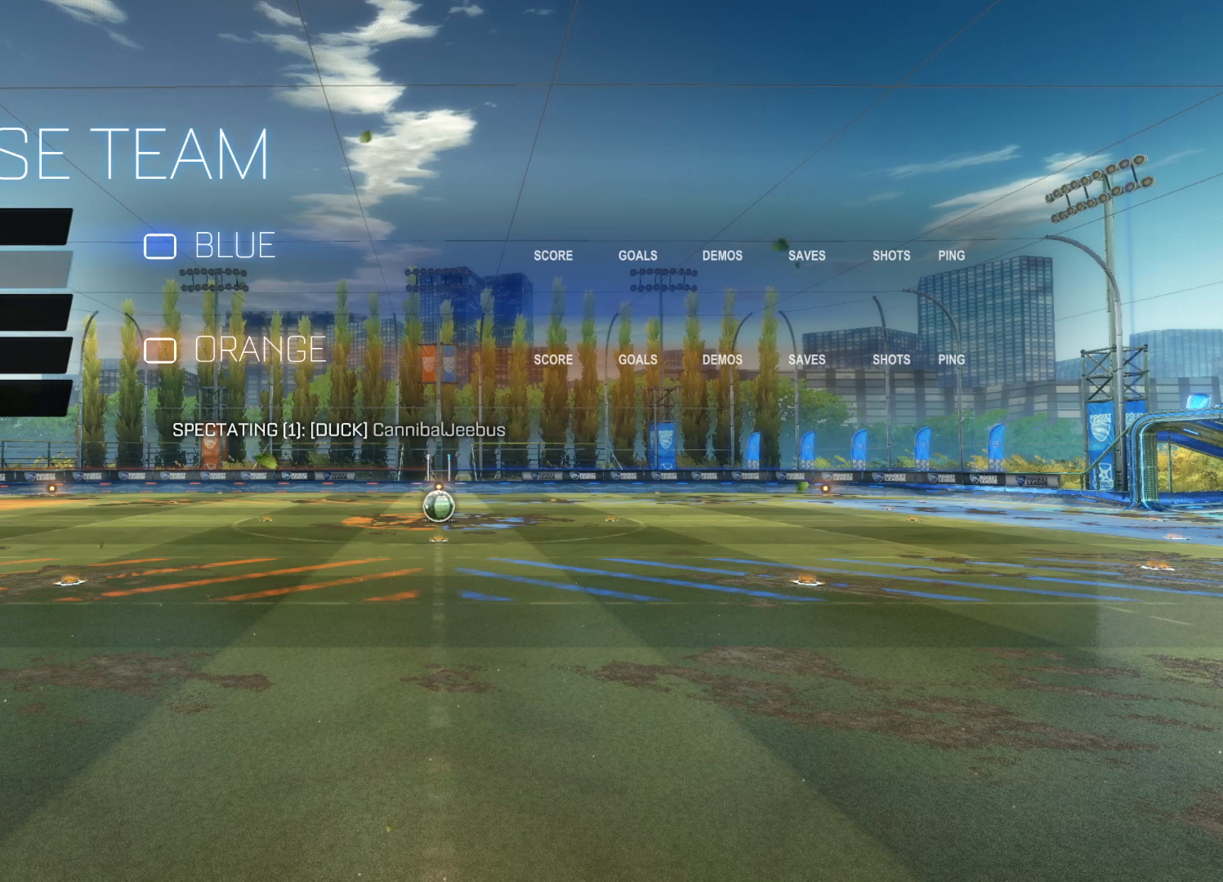
{"buttons": [], "left_stick": "center", "right_stick": "center", "events": [[117, "R2", "up"]]}
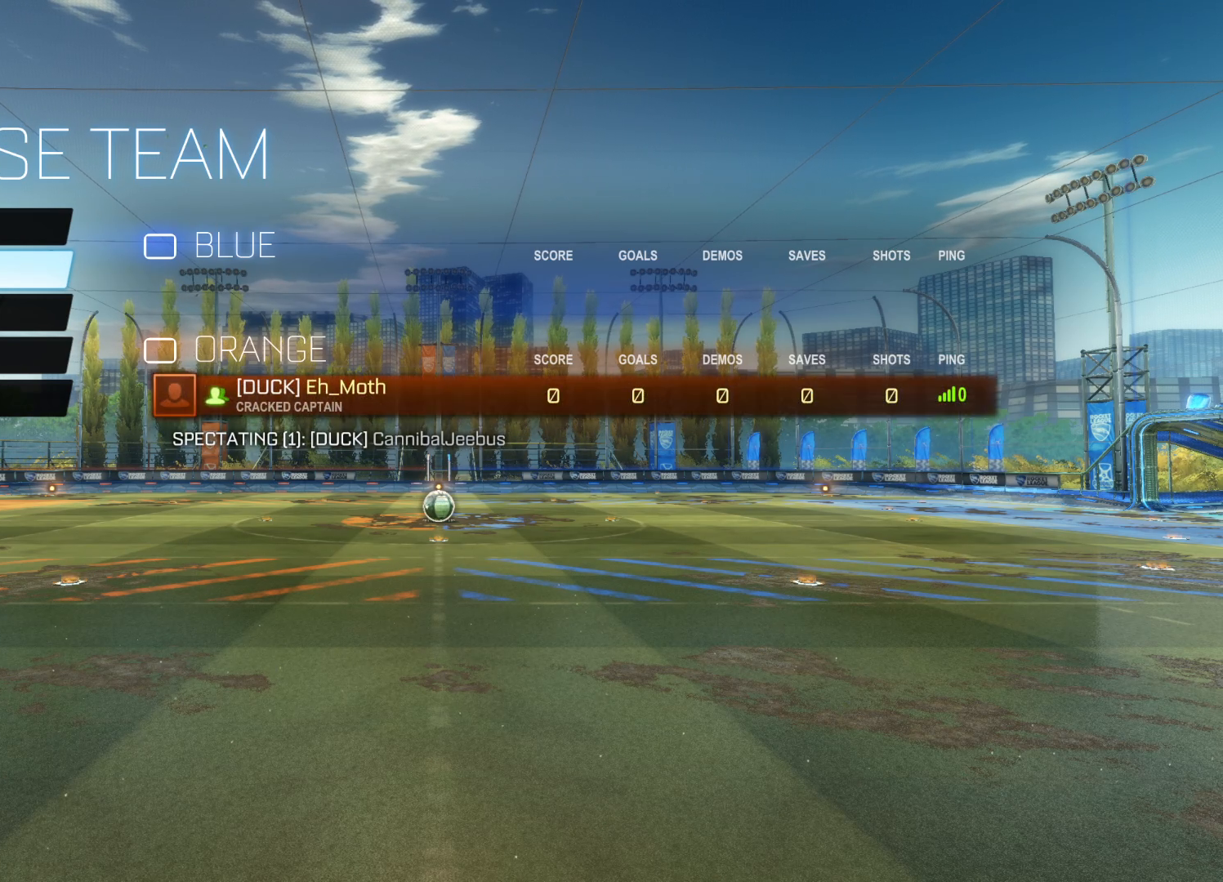
{"buttons": [], "left_stick": "center", "right_stick": "center", "events": [[350, "CROSS", "down"], [450, "CROSS", "up"]]}
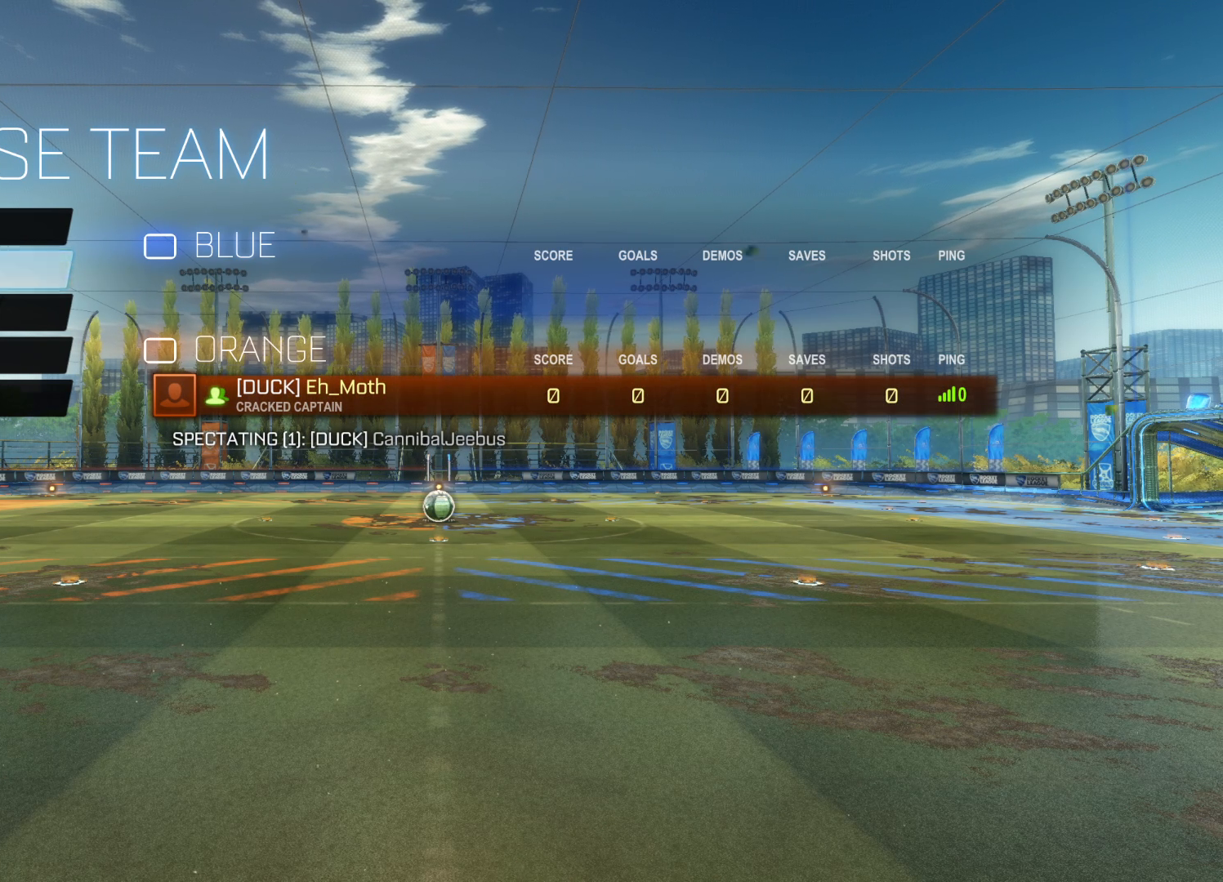
{"buttons": [], "left_stick": "center", "right_stick": "center", "events": []}
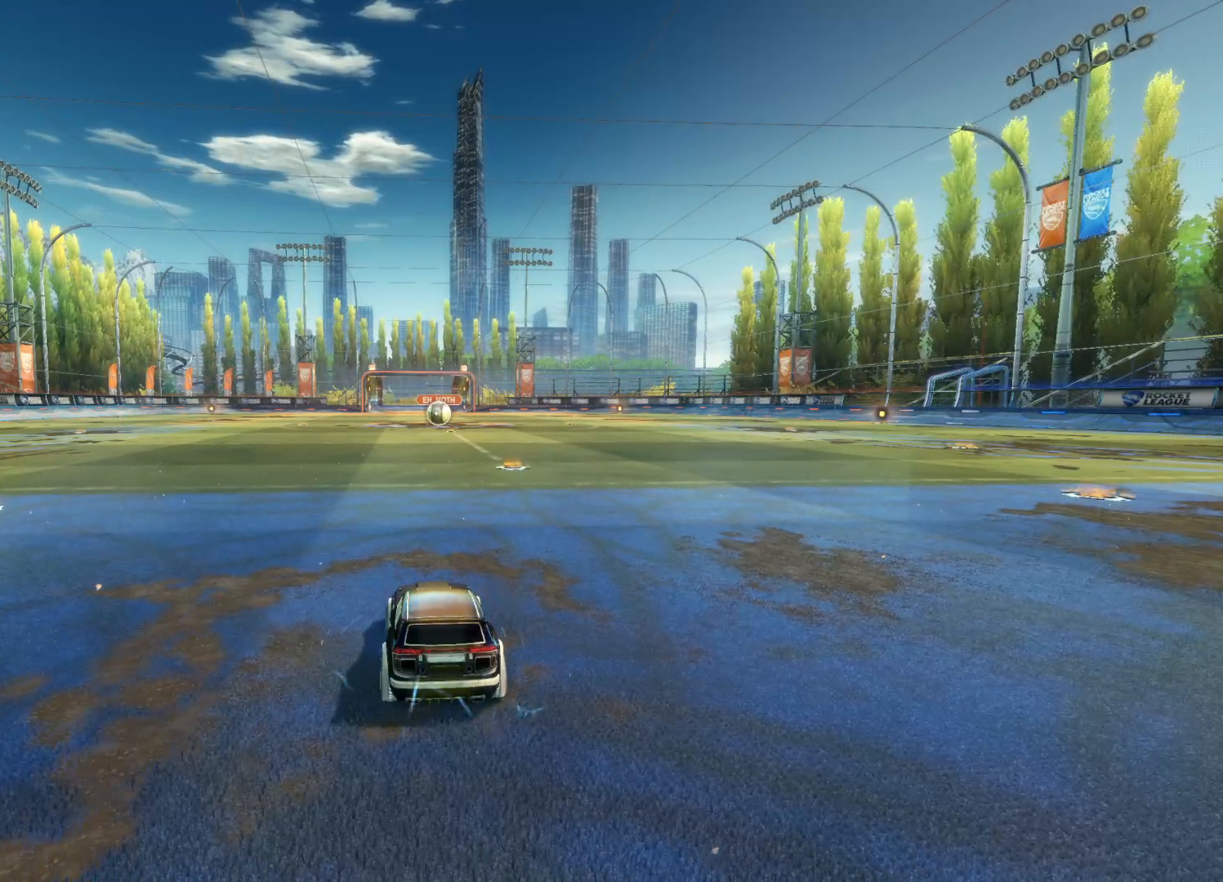
{"buttons": ["TRIANGLE", "R2"], "left_stick": "center", "right_stick": "center", "events": [[117, "R2", "down"], [283, "TRIANGLE", "down"], [400, "TRIANGLE", "up"], [450, "TRIANGLE", "down"]]}
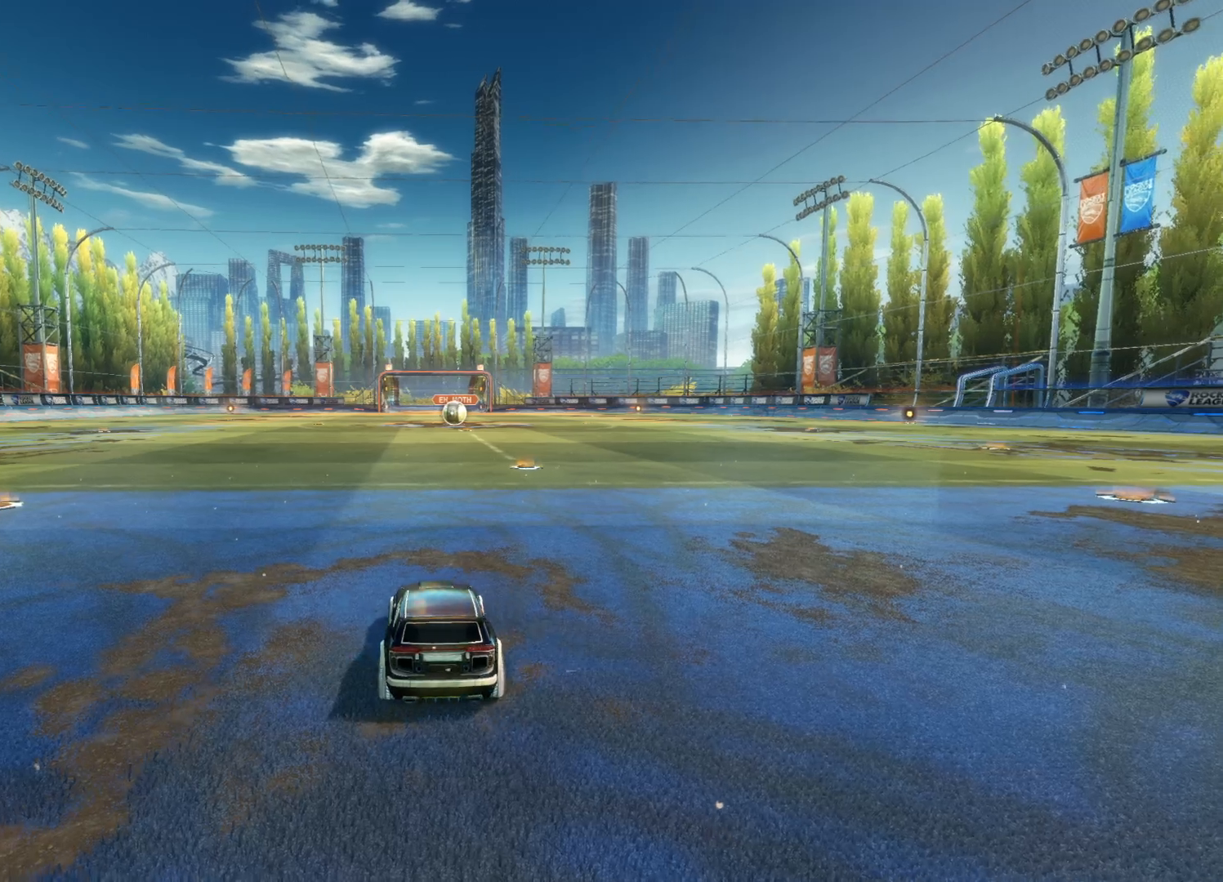
{"buttons": ["SQUARE"], "left_stick": "center", "right_stick": "center", "events": [[83, "TRIANGLE", "up"], [167, "R2", "up"], [267, "SQUARE", "down"]]}
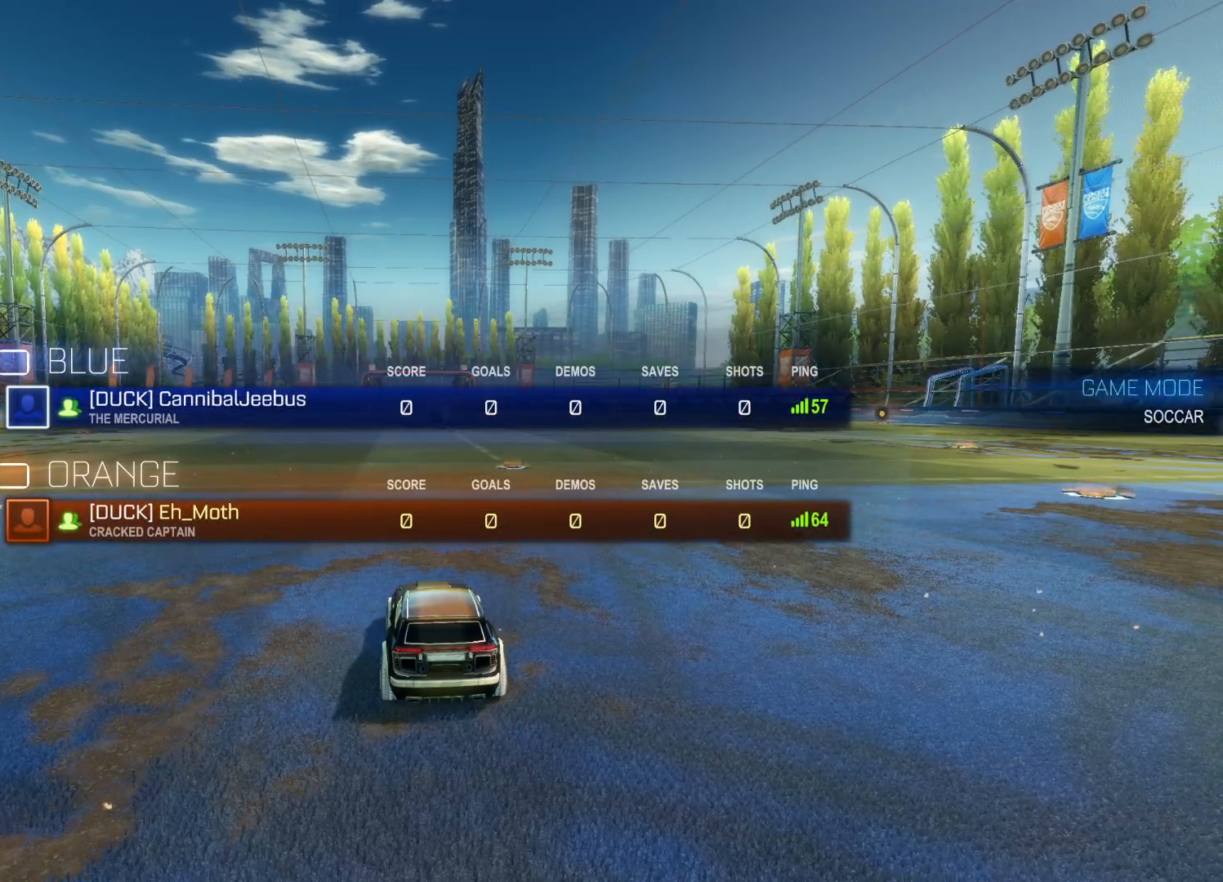
{"buttons": ["R2"], "left_stick": "center", "right_stick": "center", "events": [[383, "SQUARE", "up"], [417, "R2", "down"]]}
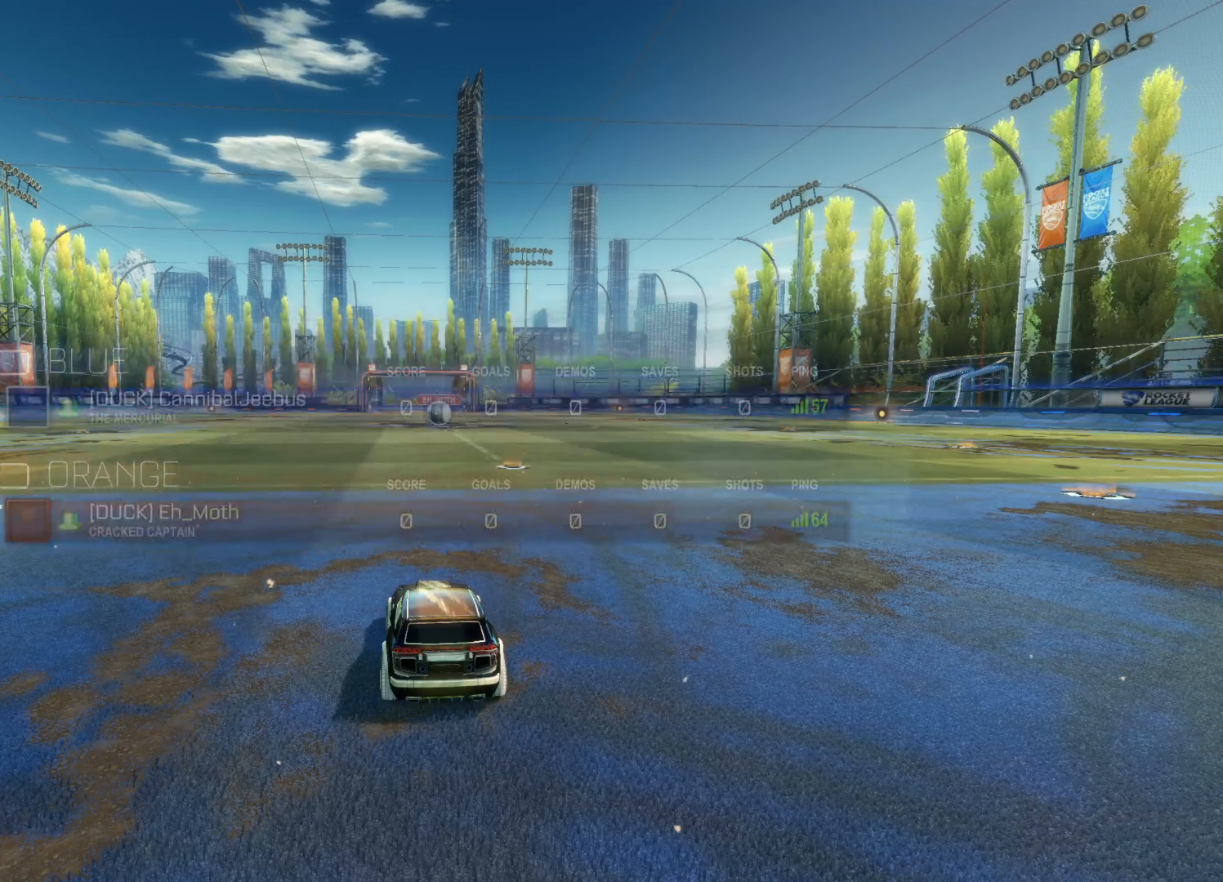
{"buttons": ["R2"], "left_stick": "center", "right_stick": "center", "events": [[67, "TRIANGLE", "down"], [150, "TRIANGLE", "up"], [300, "TRIANGLE", "down"], [350, "TRIANGLE", "up"]]}
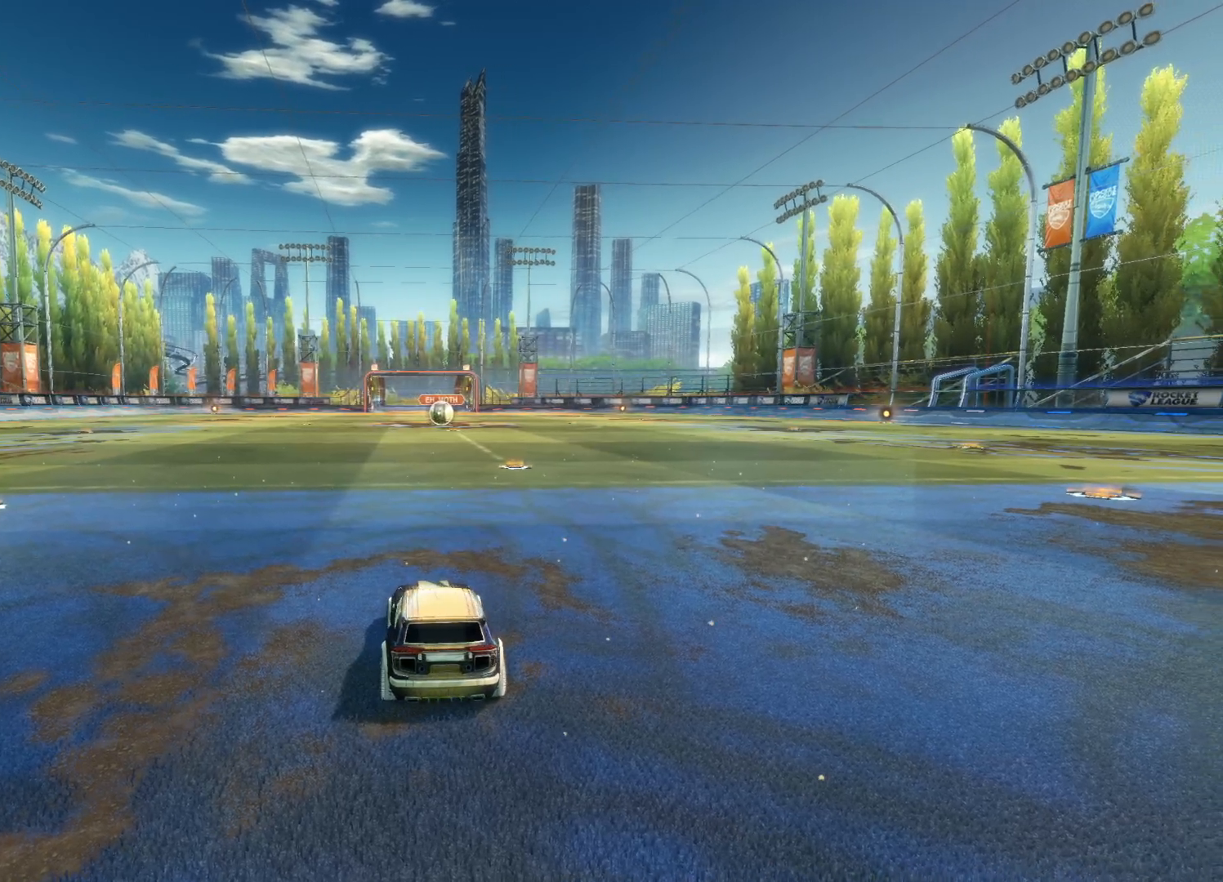
{"buttons": ["R2"], "left_stick": "center", "right_stick": "center", "events": []}
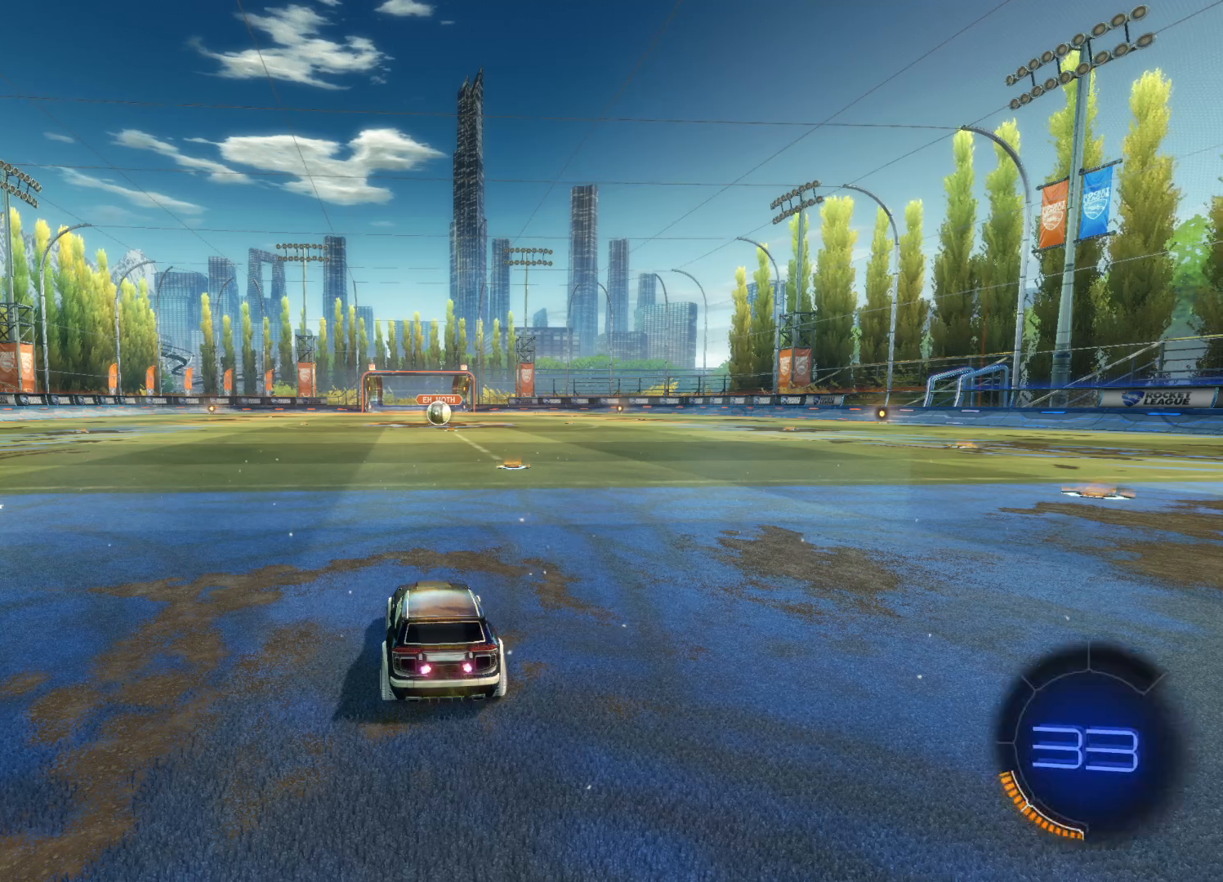
{"buttons": ["R2"], "left_stick": "center", "right_stick": "center", "events": []}
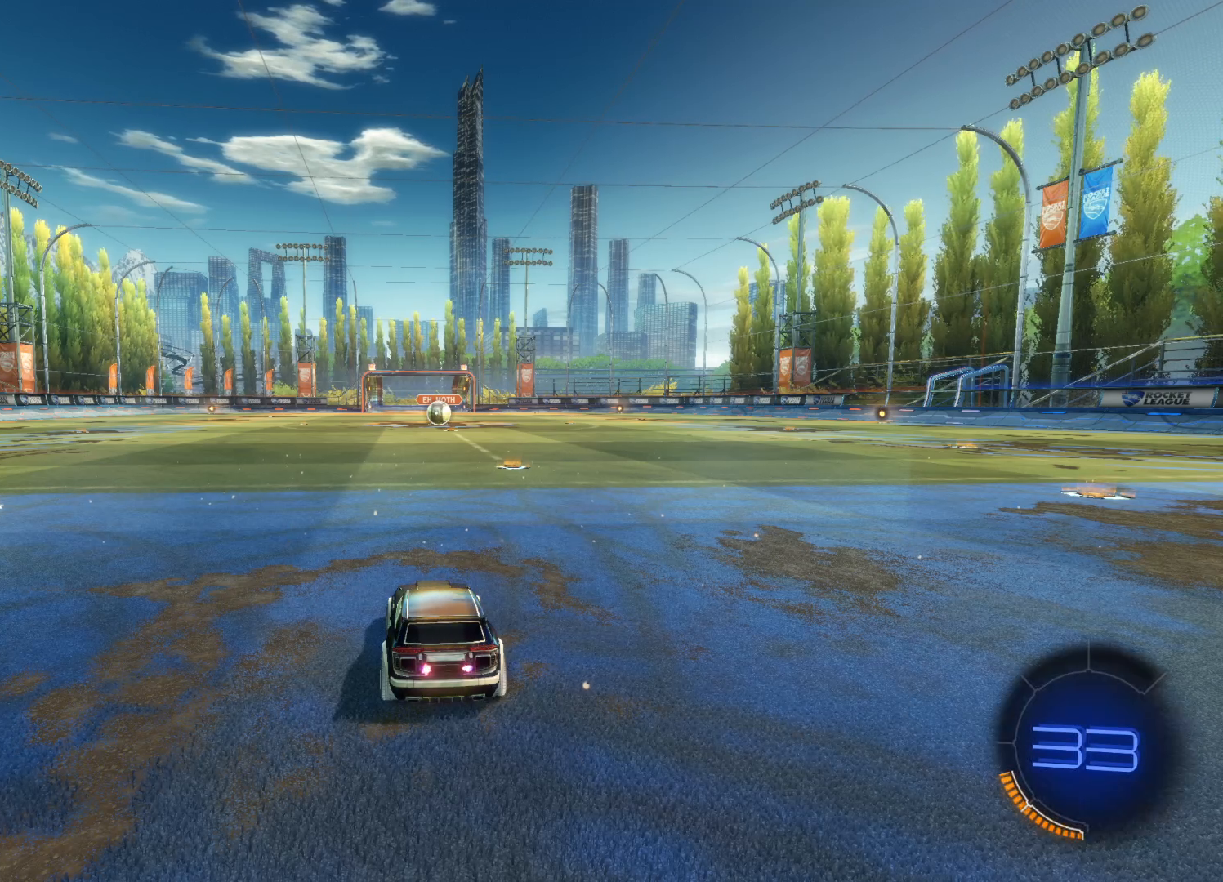
{"buttons": ["R2"], "left_stick": "center", "right_stick": "center", "events": [[83, "TRIANGLE", "down"], [200, "TRIANGLE", "up"], [267, "TRIANGLE", "down"], [383, "TRIANGLE", "up"]]}
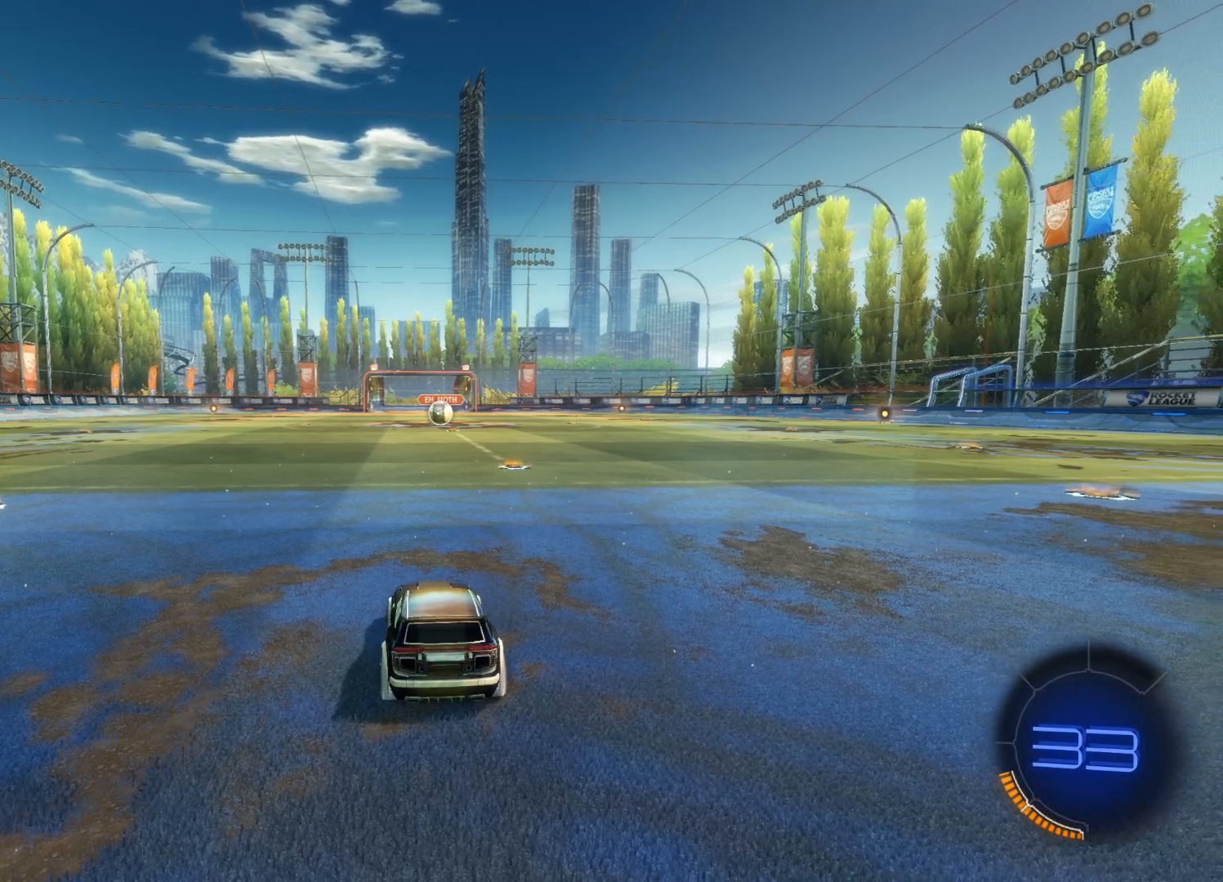
{"buttons": ["TRIANGLE", "R2"], "left_stick": "center", "right_stick": "center", "events": [[250, "TRIANGLE", "down"], [383, "TRIANGLE", "up"], [450, "TRIANGLE", "down"]]}
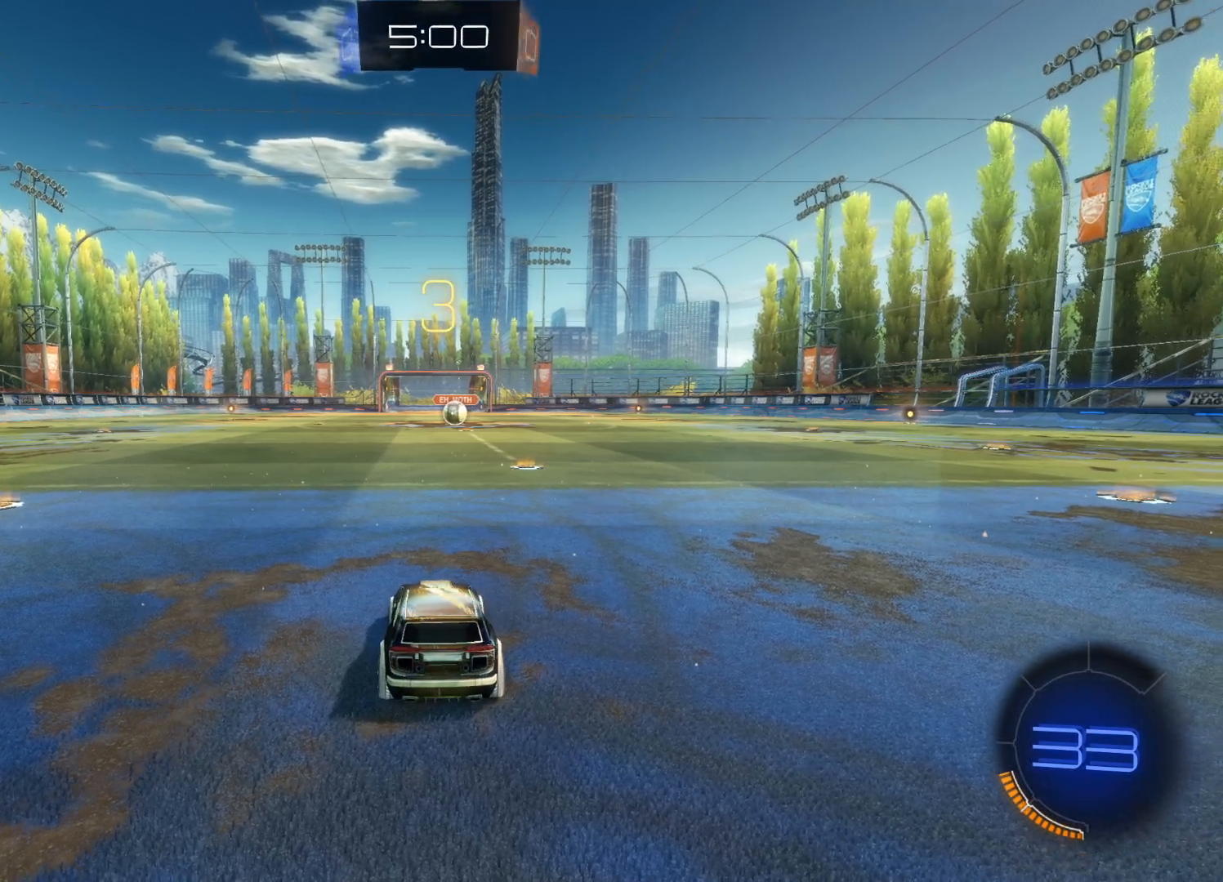
{"buttons": ["R2"], "left_stick": "center", "right_stick": "center", "events": [[50, "TRIANGLE", "up"]]}
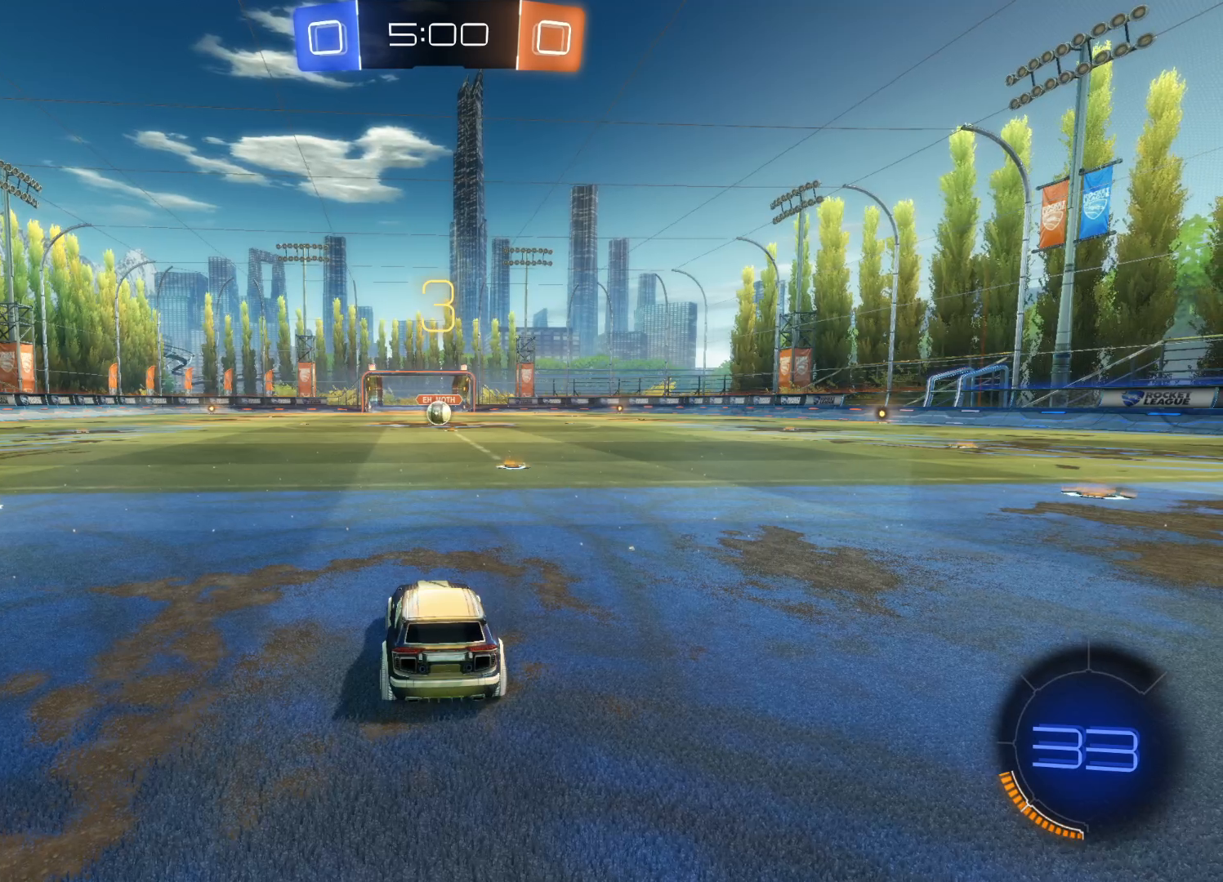
{"buttons": ["R2"], "left_stick": "center", "right_stick": "center", "events": [[33, "TRIANGLE", "down"], [117, "TRIANGLE", "up"], [183, "TRIANGLE", "down"], [233, "left_stick", "right"], [300, "TRIANGLE", "up"], [433, "left_stick", "center"]]}
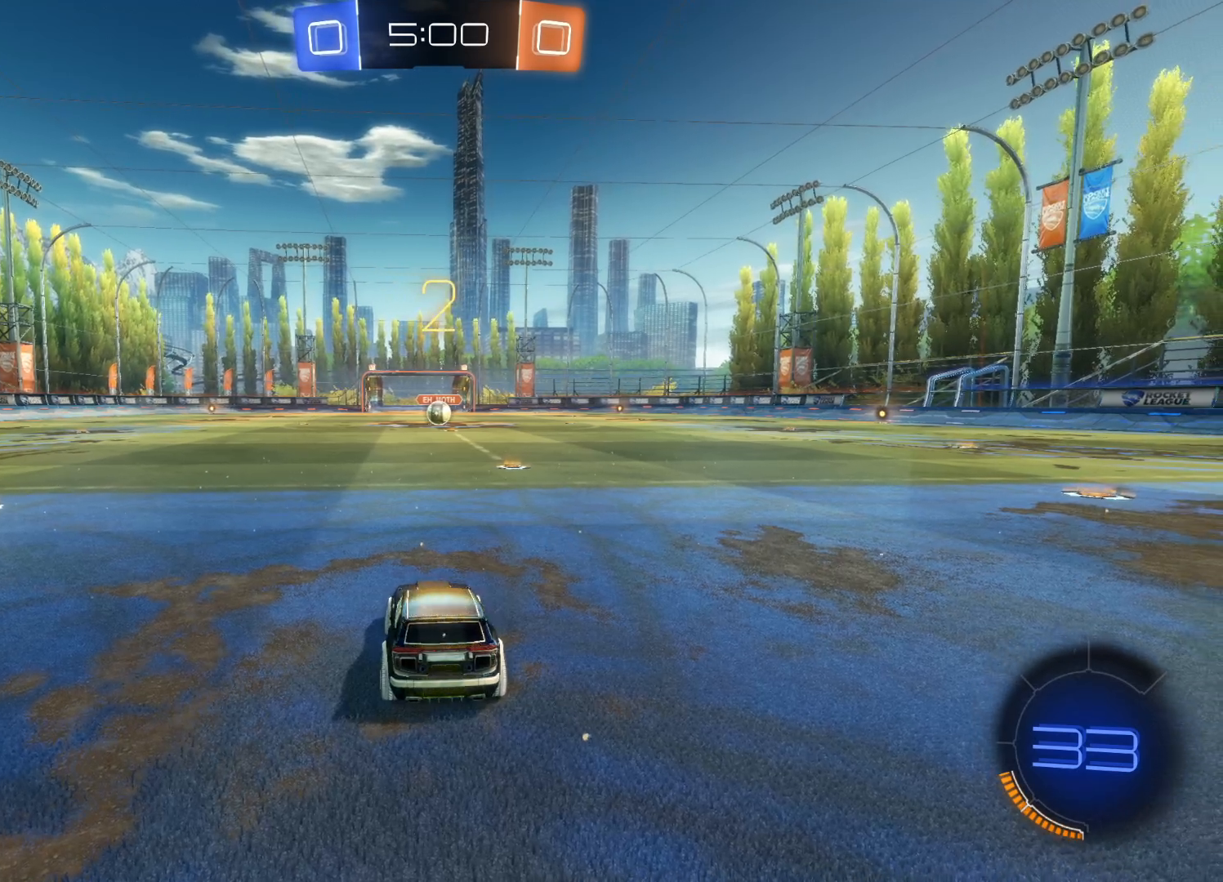
{"buttons": ["CIRCLE", "R2"], "left_stick": "right", "right_stick": "center", "events": [[167, "CIRCLE", "down"], [433, "left_stick", "right"]]}
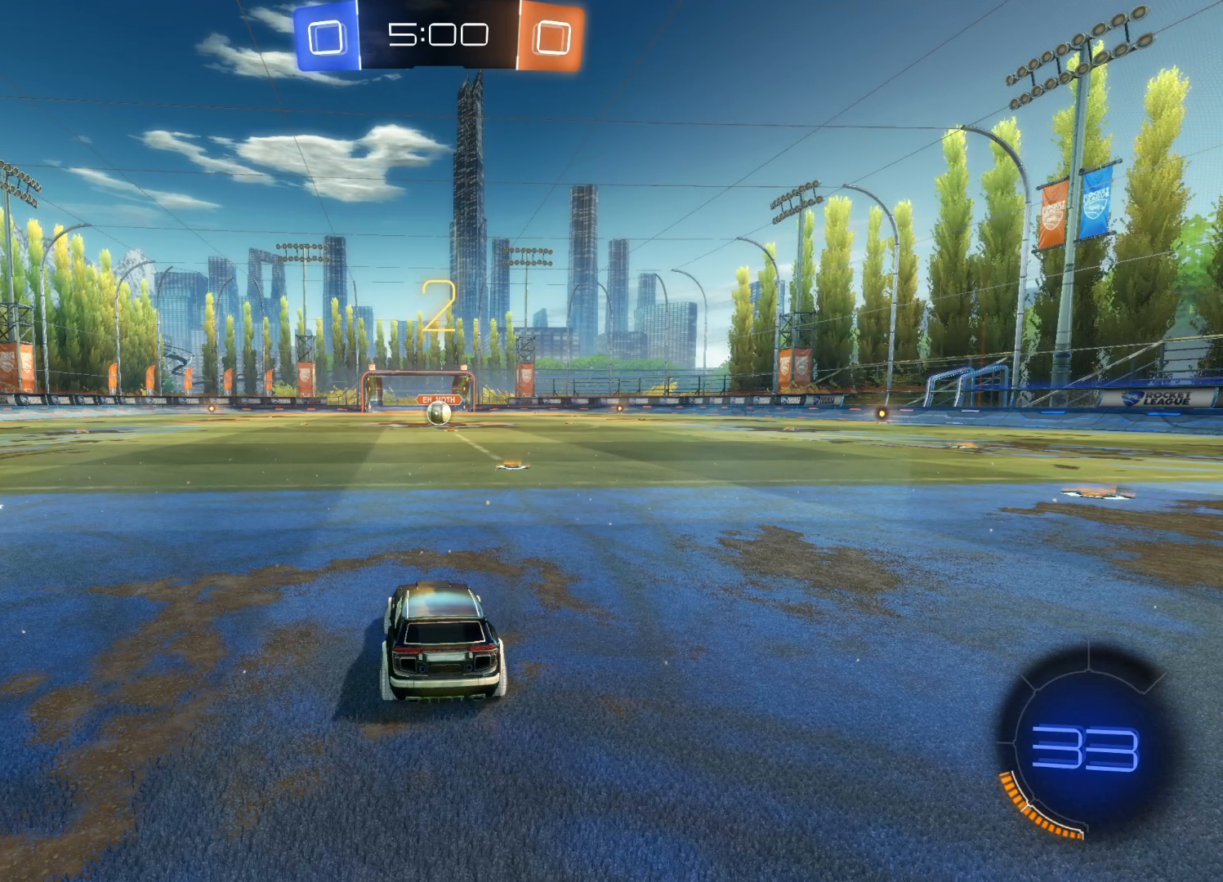
{"buttons": ["CIRCLE", "R2"], "left_stick": "center", "right_stick": "center", "events": [[117, "left_stick", "center"]]}
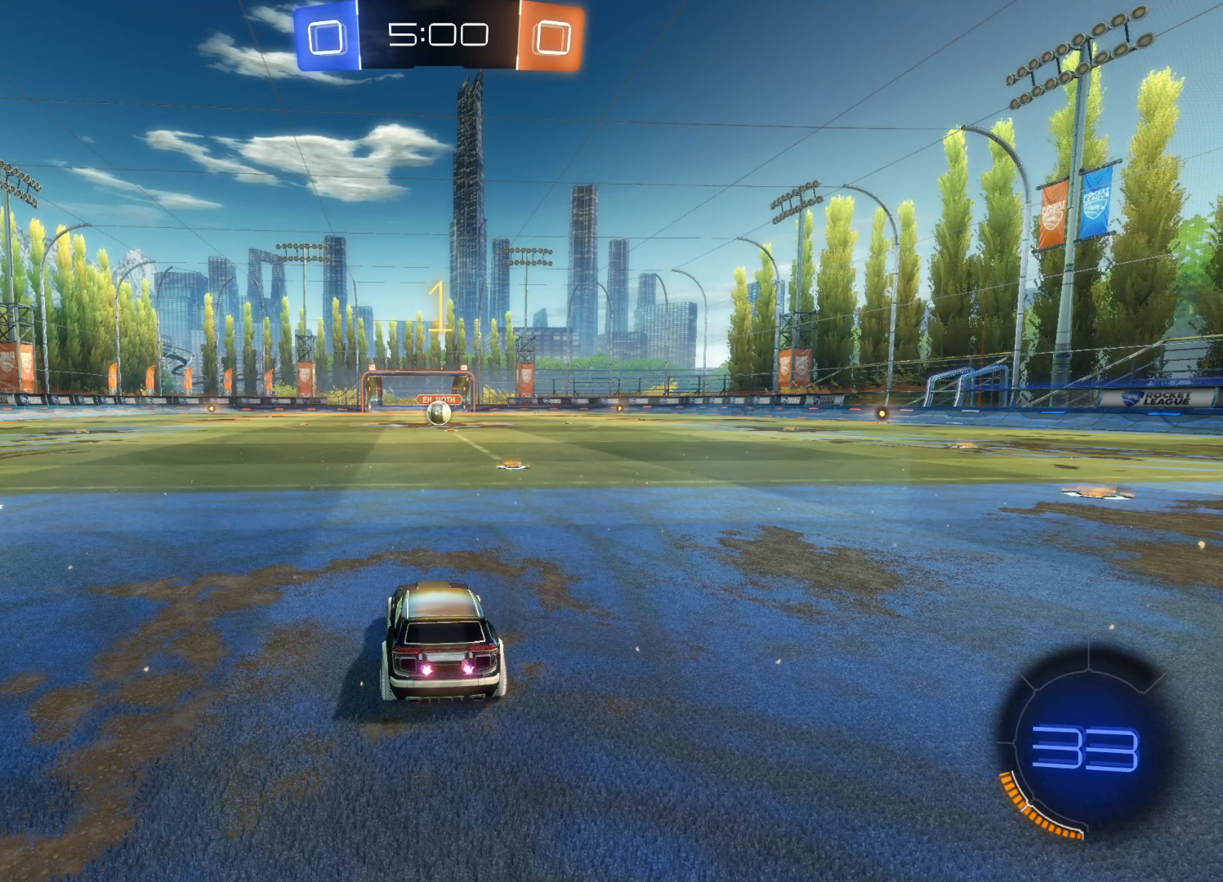
{"buttons": ["CIRCLE", "R2"], "left_stick": "right", "right_stick": "center", "events": [[483, "left_stick", "right"]]}
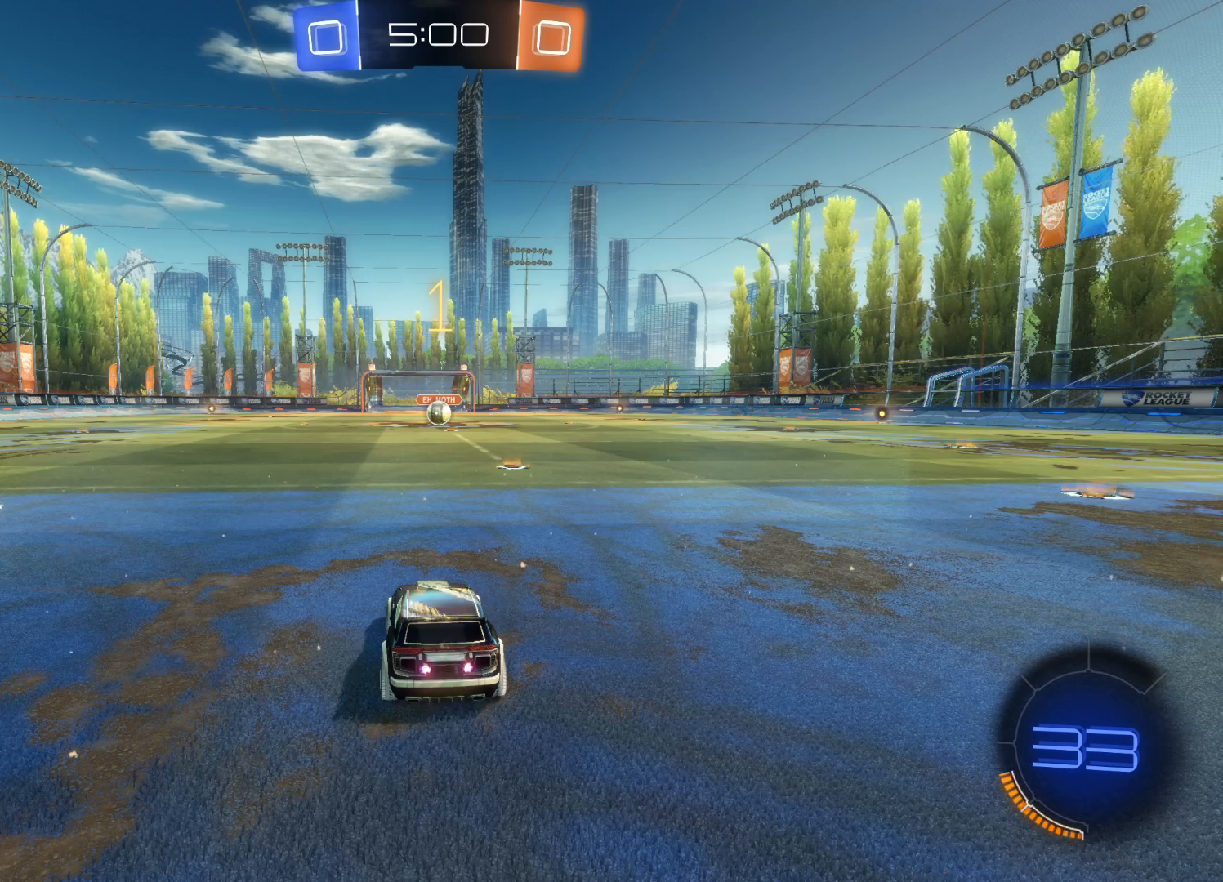
{"buttons": ["CIRCLE", "R2"], "left_stick": "center", "right_stick": "center", "events": [[150, "left_stick", "center"]]}
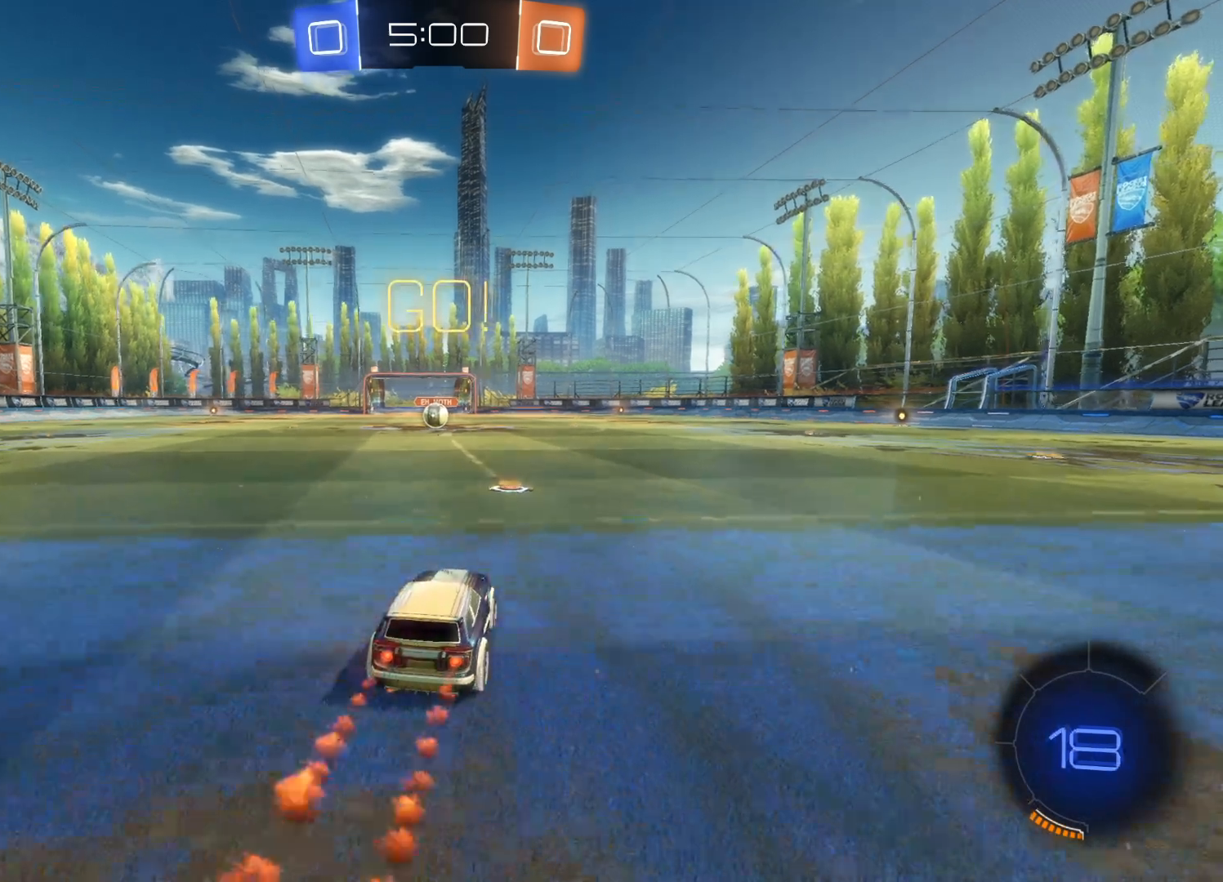
{"buttons": ["CIRCLE", "R2"], "left_stick": "center", "right_stick": "center", "events": [[317, "left_stick", "left"], [433, "left_stick", "center"]]}
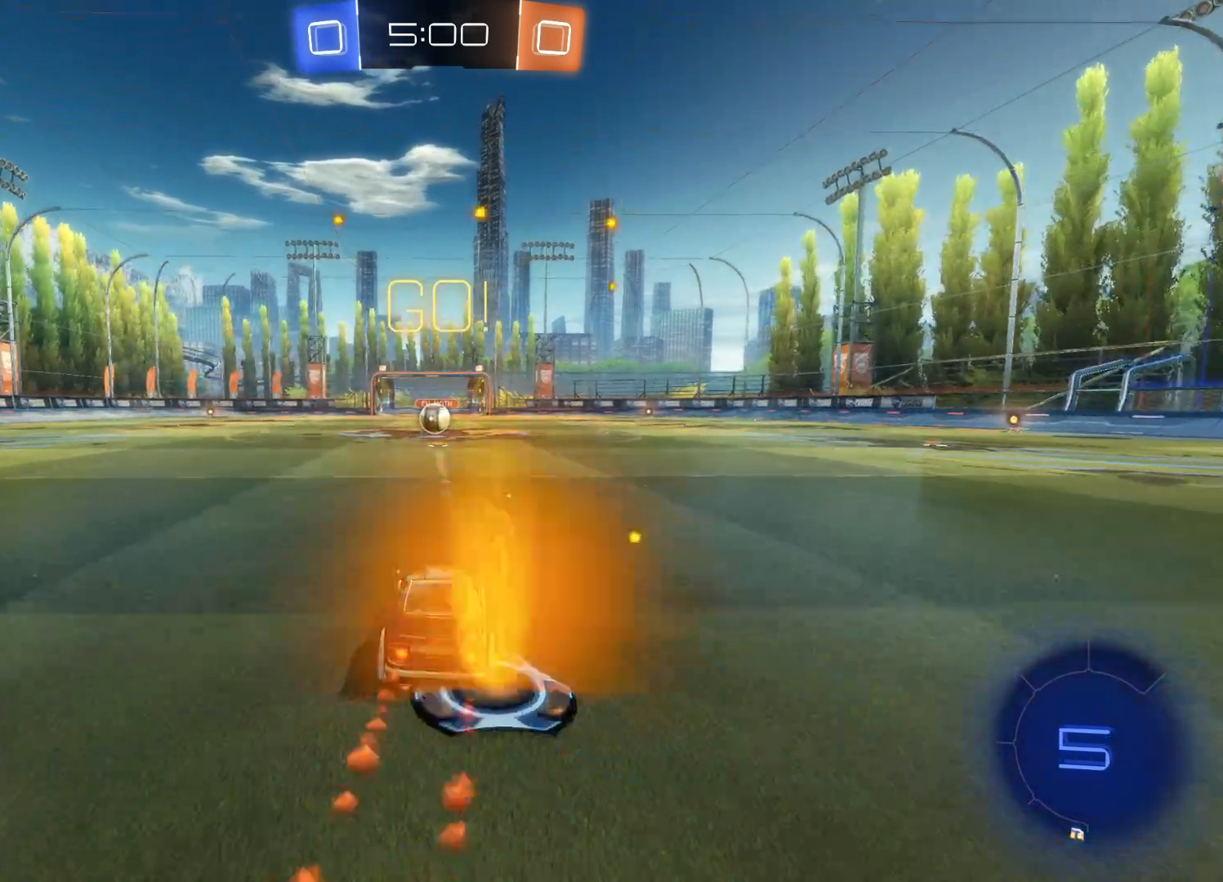
{"buttons": ["CIRCLE", "R2"], "left_stick": "center", "right_stick": "center", "events": []}
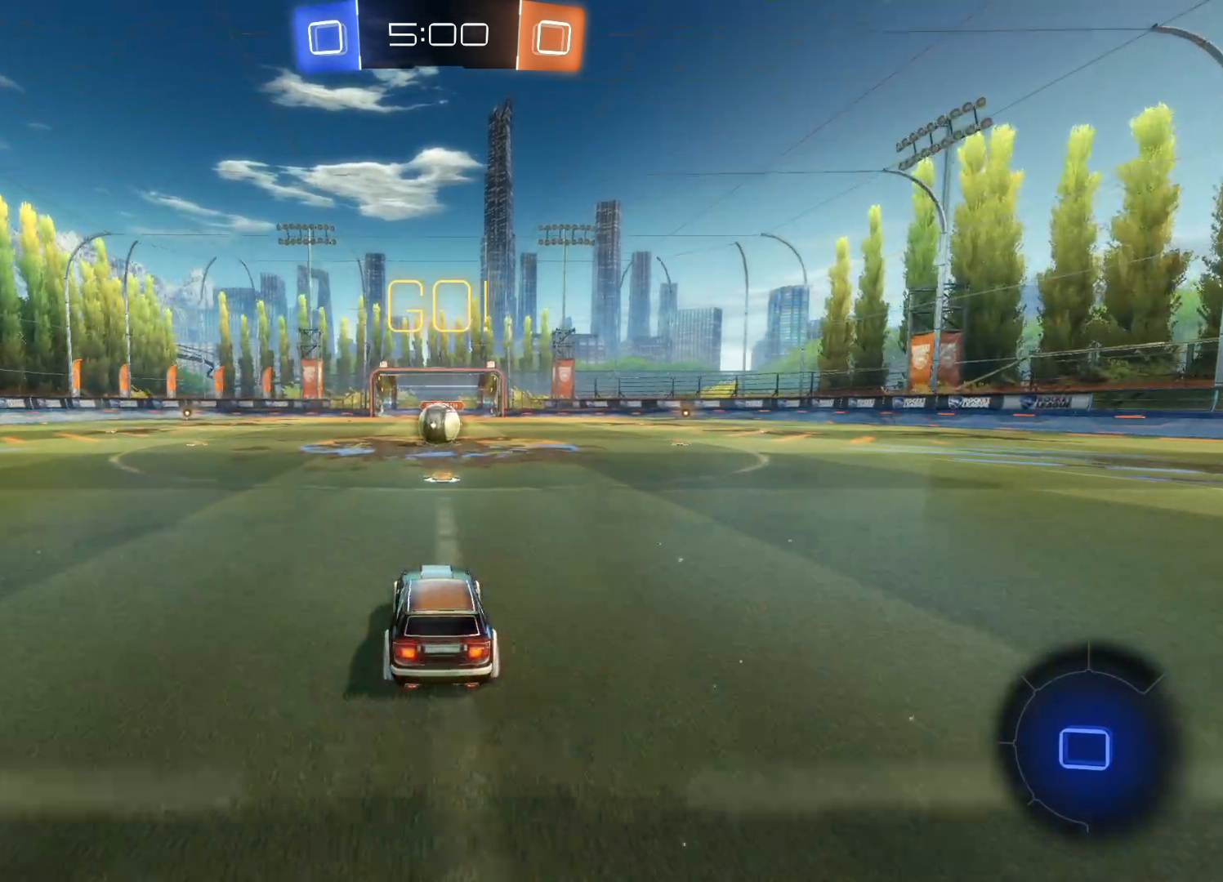
{"buttons": ["CIRCLE", "R2"], "left_stick": "left", "right_stick": "center", "events": [[400, "left_stick", "left"]]}
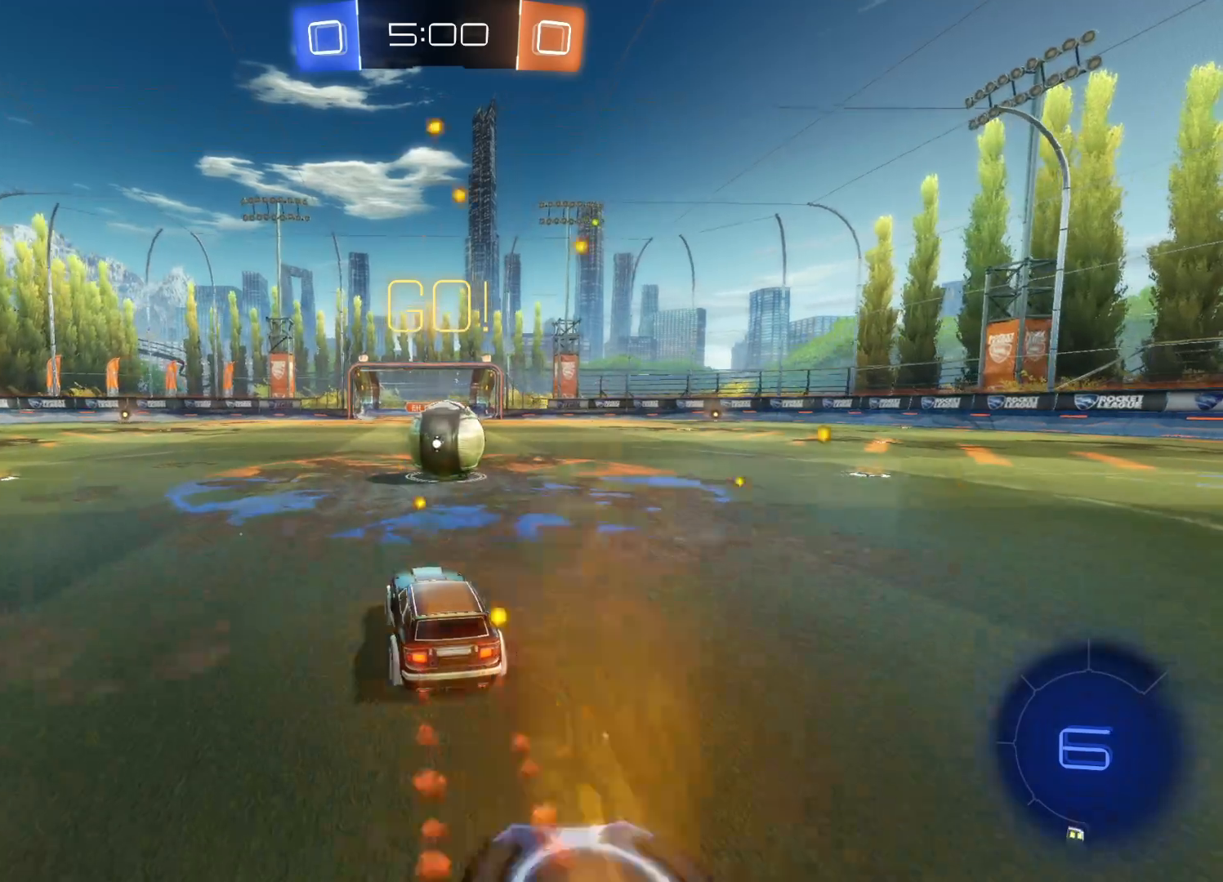
{"buttons": ["R2"], "left_stick": "right", "right_stick": "center", "events": [[17, "left_stick", "center"], [183, "left_stick", "right"], [483, "CIRCLE", "up"]]}
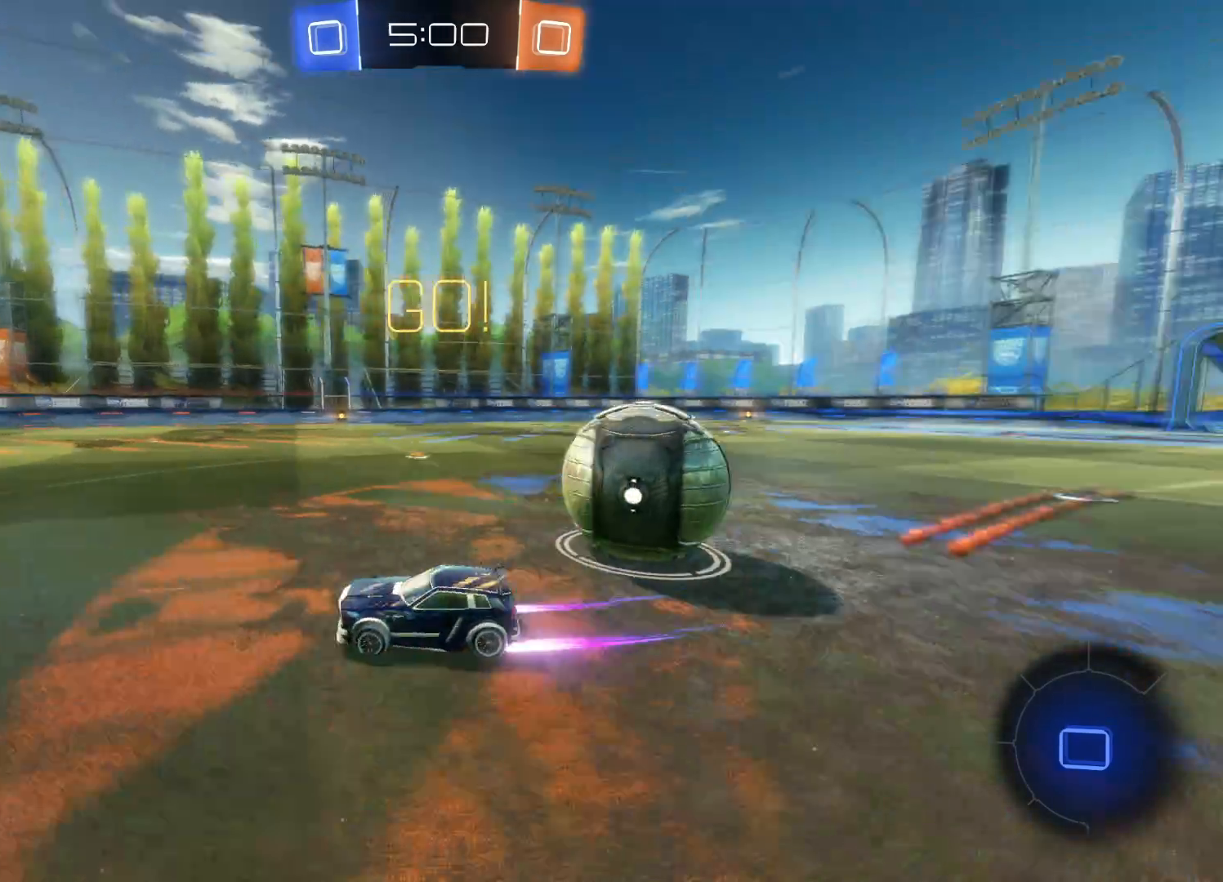
{"buttons": [], "left_stick": "right", "right_stick": "center", "events": [[167, "L1", "down"], [217, "R2", "up"], [300, "L1", "up"]]}
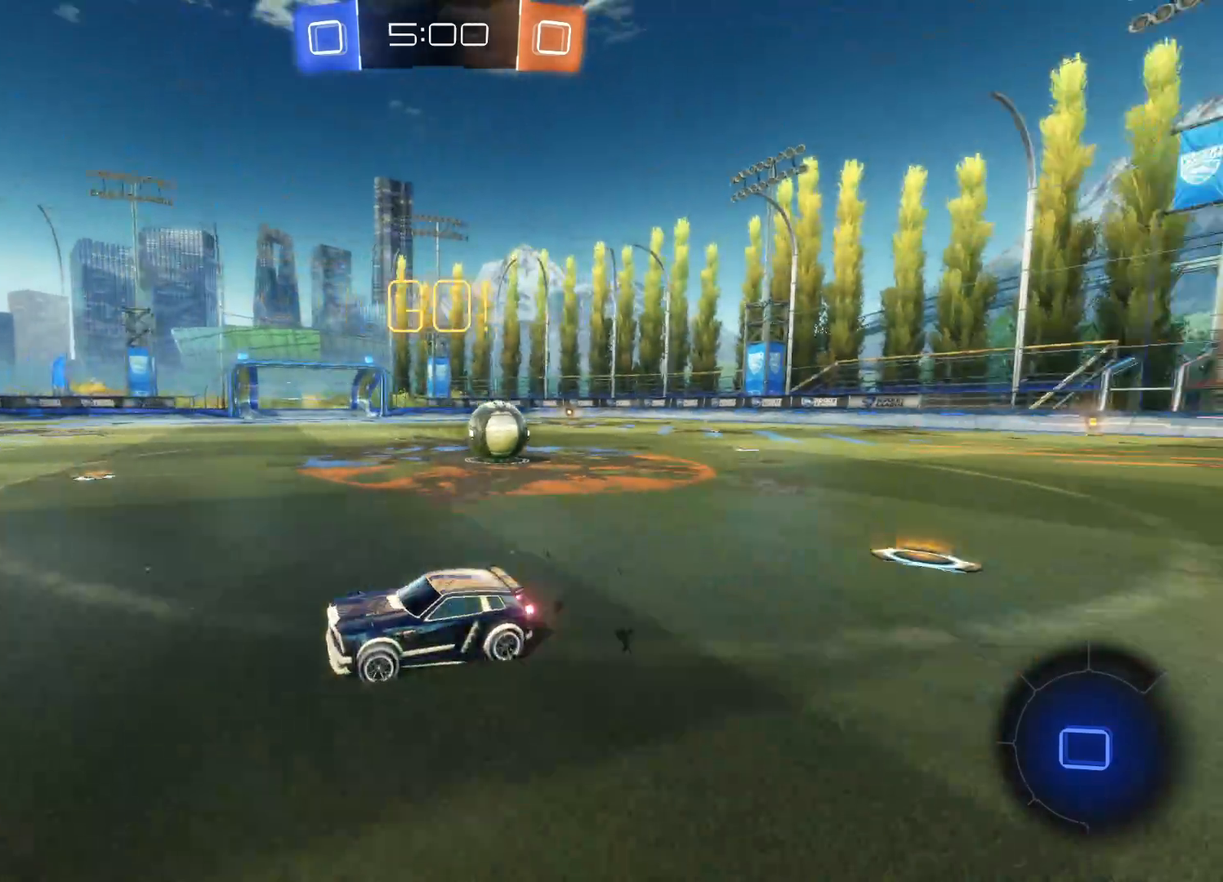
{"buttons": ["R2"], "left_stick": "right", "right_stick": "center", "events": [[17, "R2", "down"], [33, "L1", "down"], [117, "L1", "up"]]}
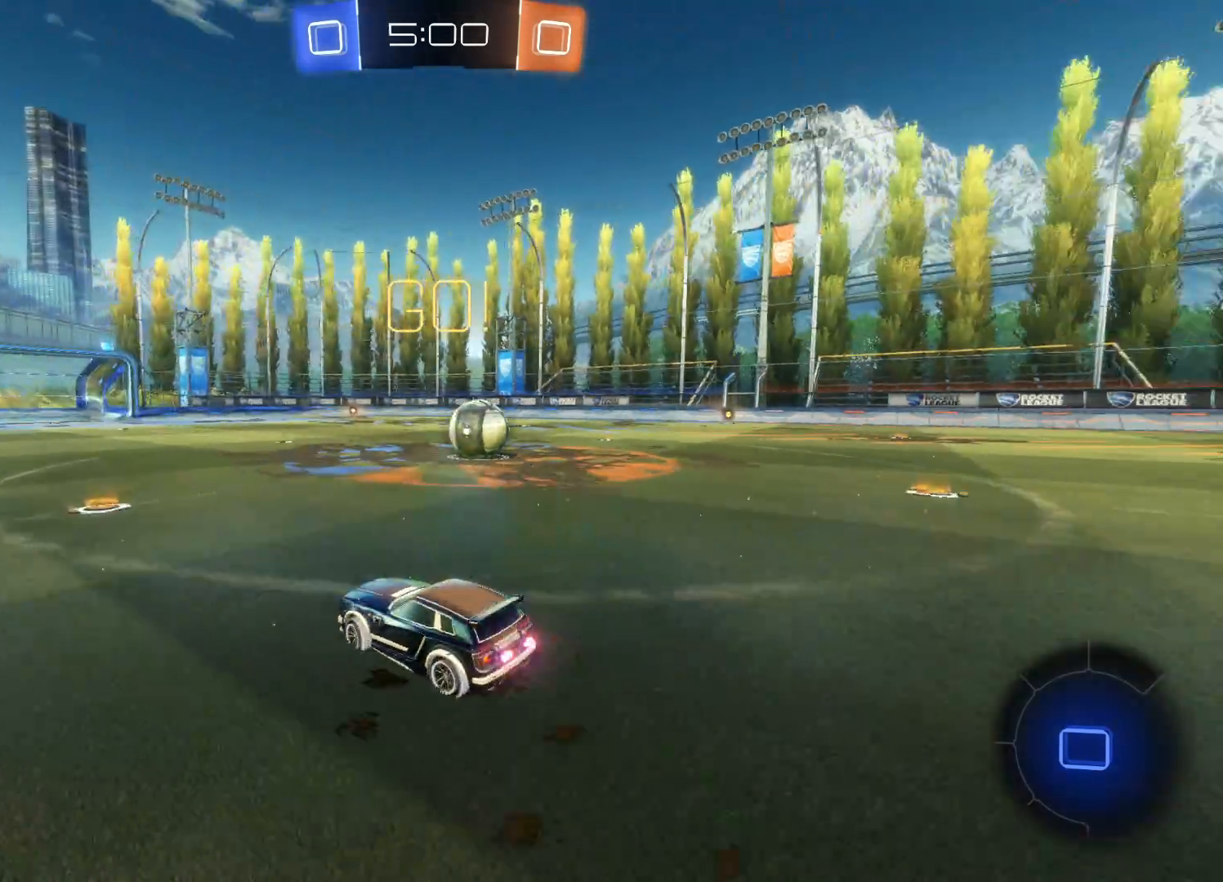
{"buttons": ["CIRCLE", "R2"], "left_stick": "right", "right_stick": "center", "events": [[200, "left_stick", "center"], [267, "left_stick", "right"], [350, "CIRCLE", "down"]]}
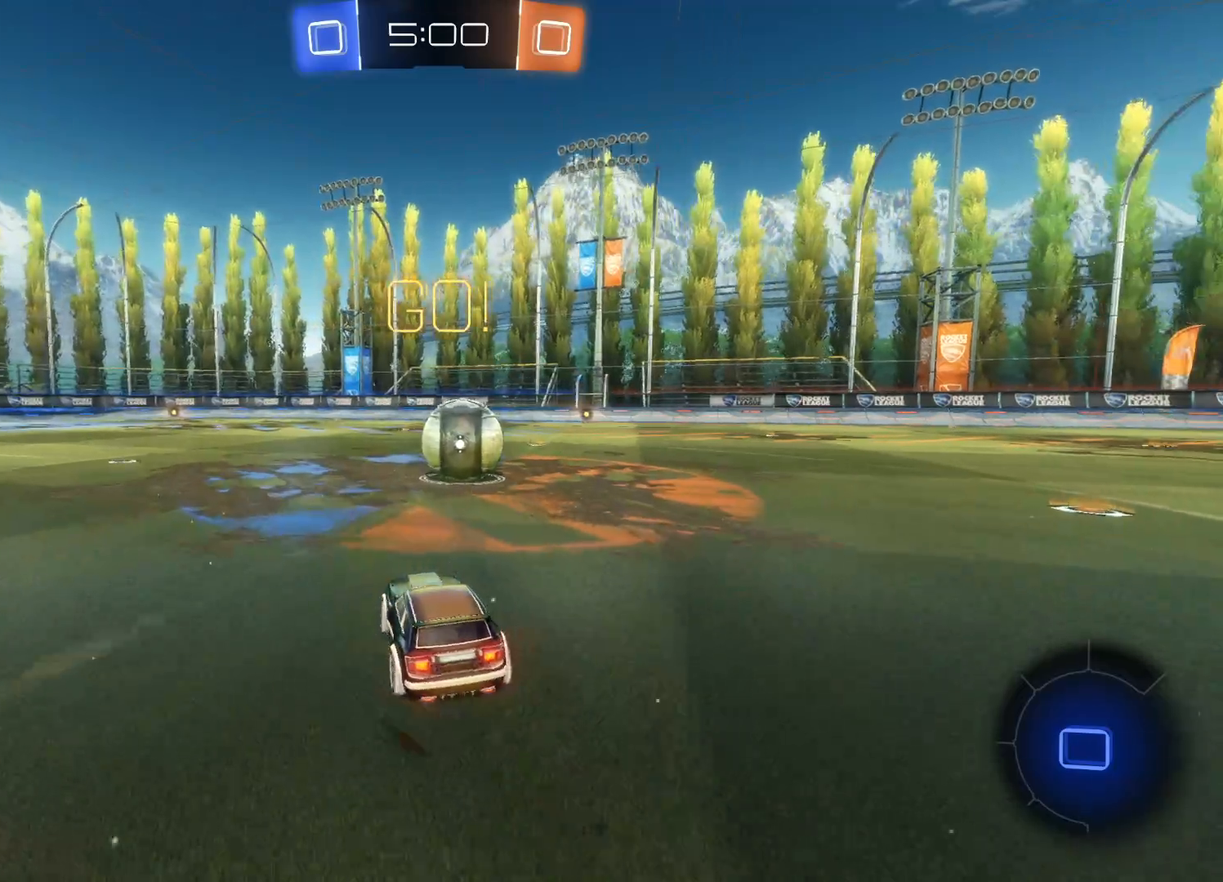
{"buttons": ["CIRCLE", "R2"], "left_stick": "center", "right_stick": "center", "events": [[200, "left_stick", "left"], [383, "left_stick", "center"]]}
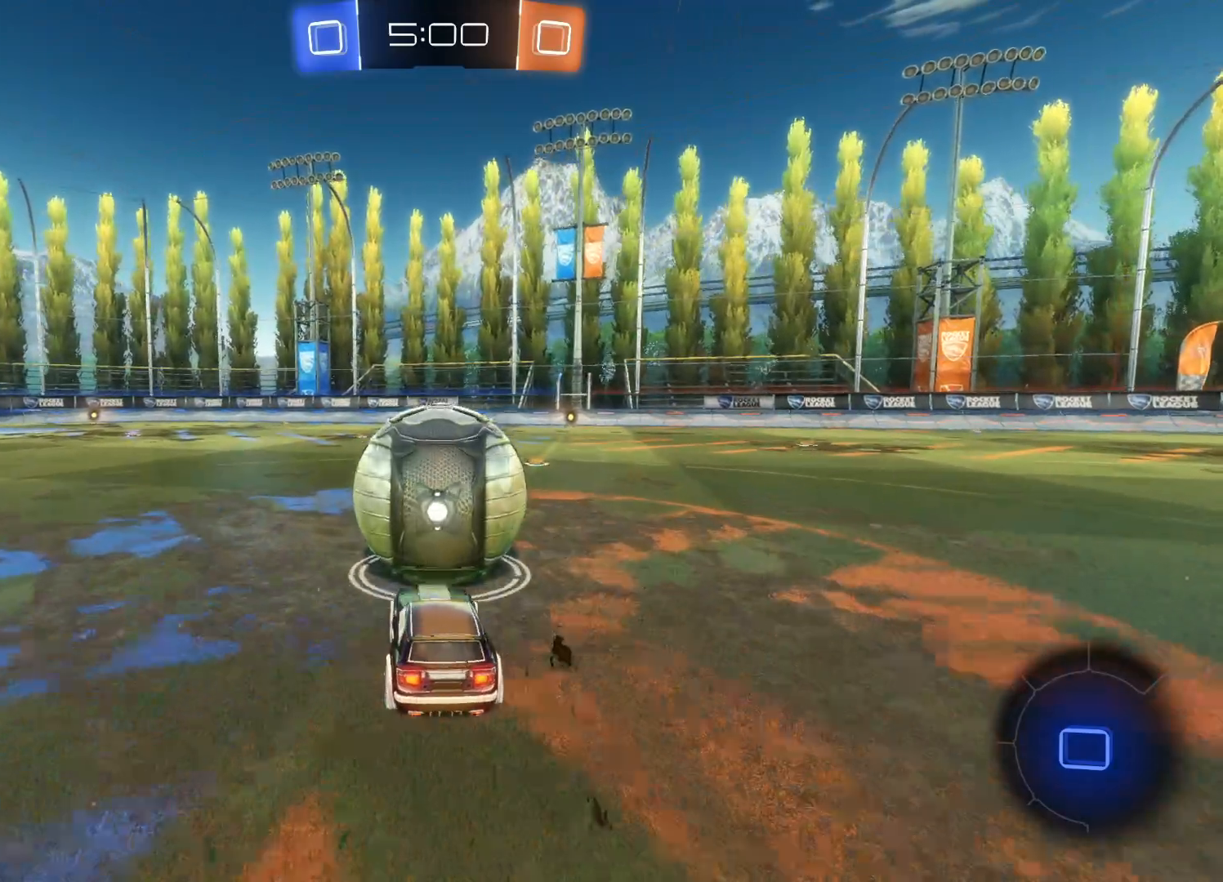
{"buttons": ["R2"], "left_stick": "up-left", "right_stick": "center", "events": [[33, "left_stick", "down-left"], [133, "left_stick", "left"], [250, "left_stick", "up-left"], [283, "CIRCLE", "up"], [400, "CROSS", "down"], [433, "CROSS", "up"]]}
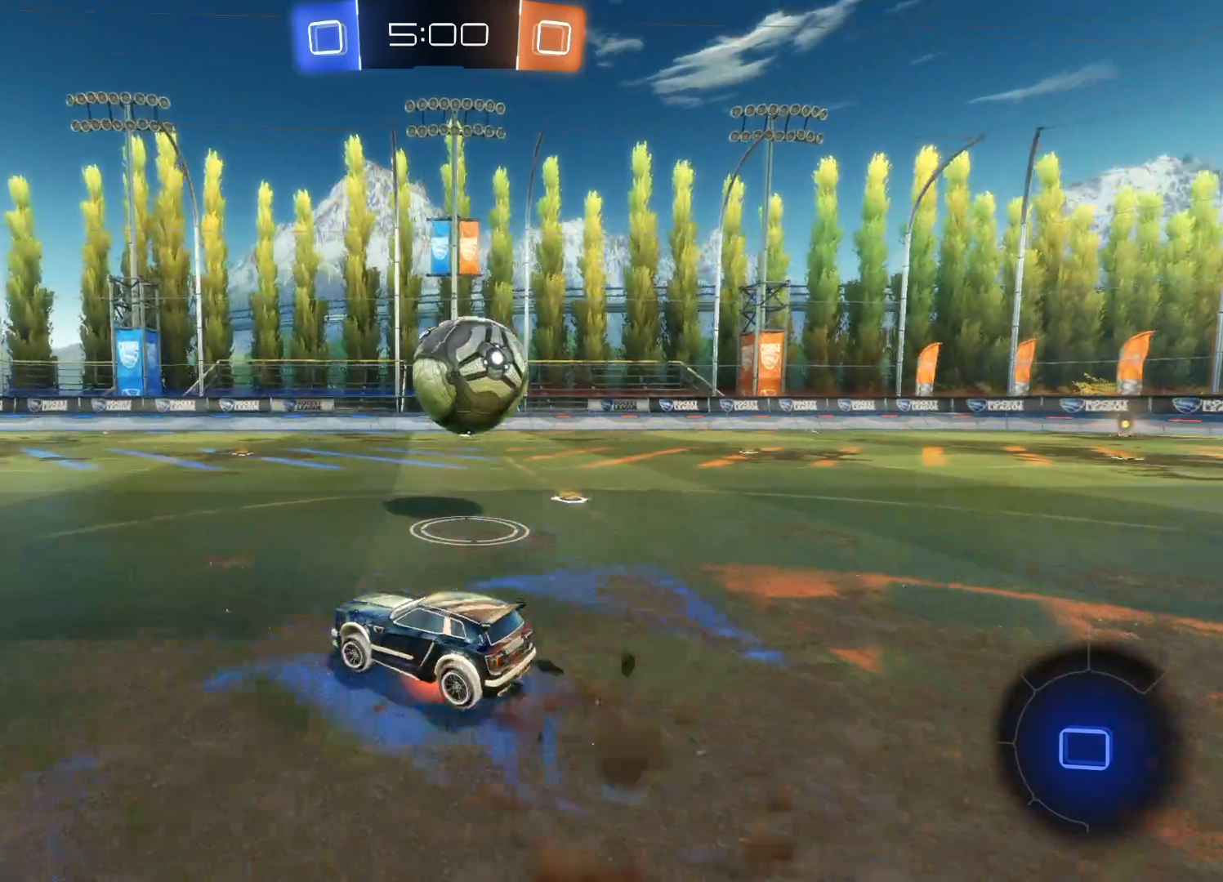
{"buttons": ["R2"], "left_stick": "center", "right_stick": "center", "events": [[17, "CROSS", "down"], [133, "CROSS", "up"], [183, "TRIANGLE", "down"], [200, "left_stick", "center"], [333, "TRIANGLE", "up"]]}
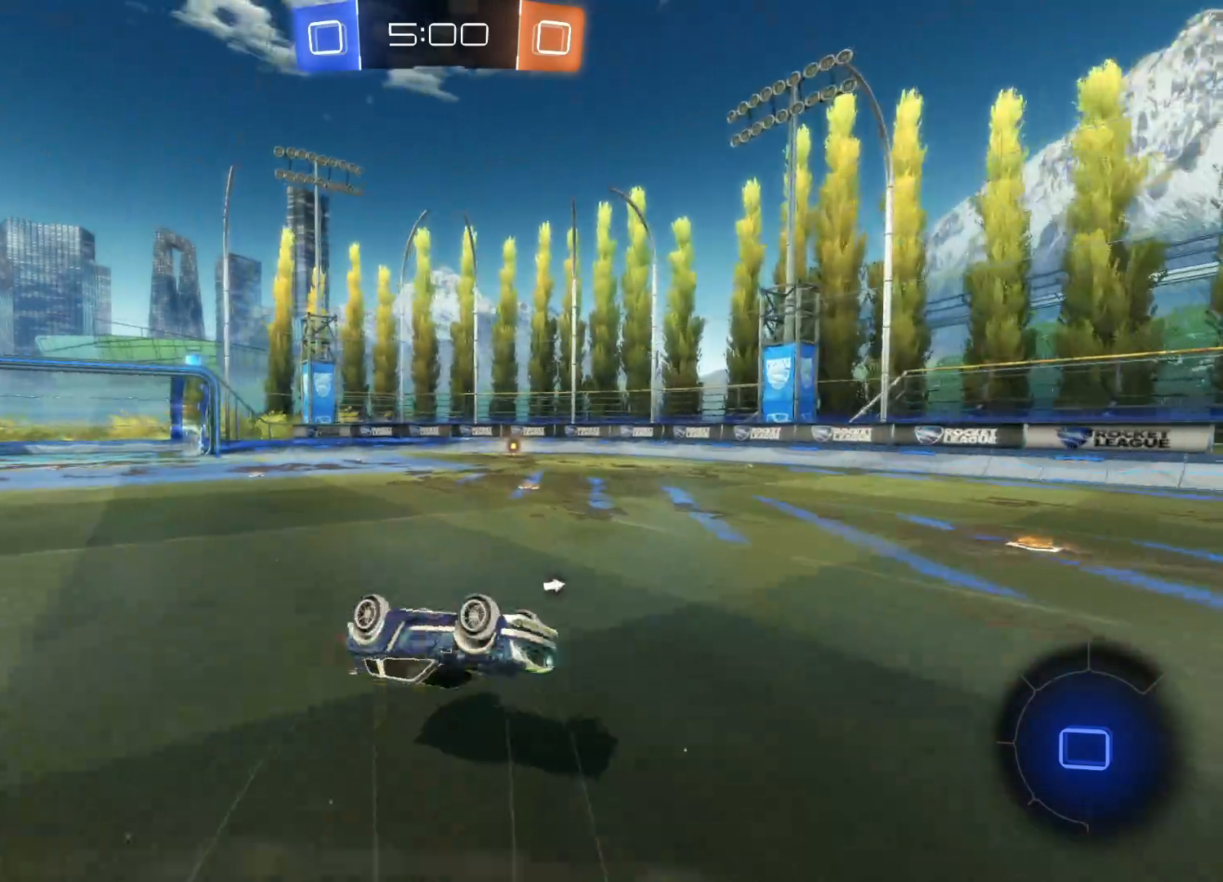
{"buttons": ["R2"], "left_stick": "center", "right_stick": "center", "events": []}
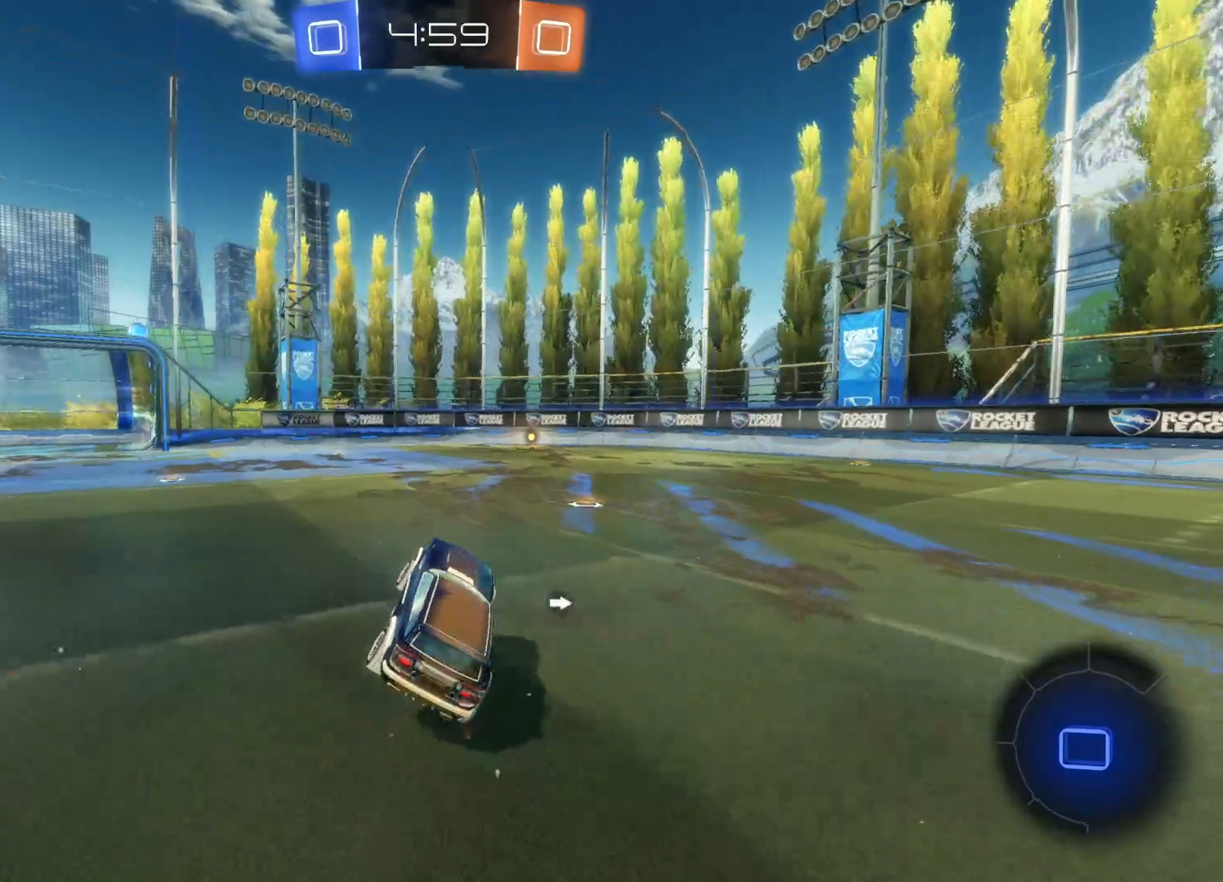
{"buttons": ["CROSS", "R2"], "left_stick": "up", "right_stick": "center", "events": [[17, "left_stick", "right"], [300, "left_stick", "up"], [367, "CROSS", "down"], [450, "CROSS", "up"], [500, "CROSS", "down"]]}